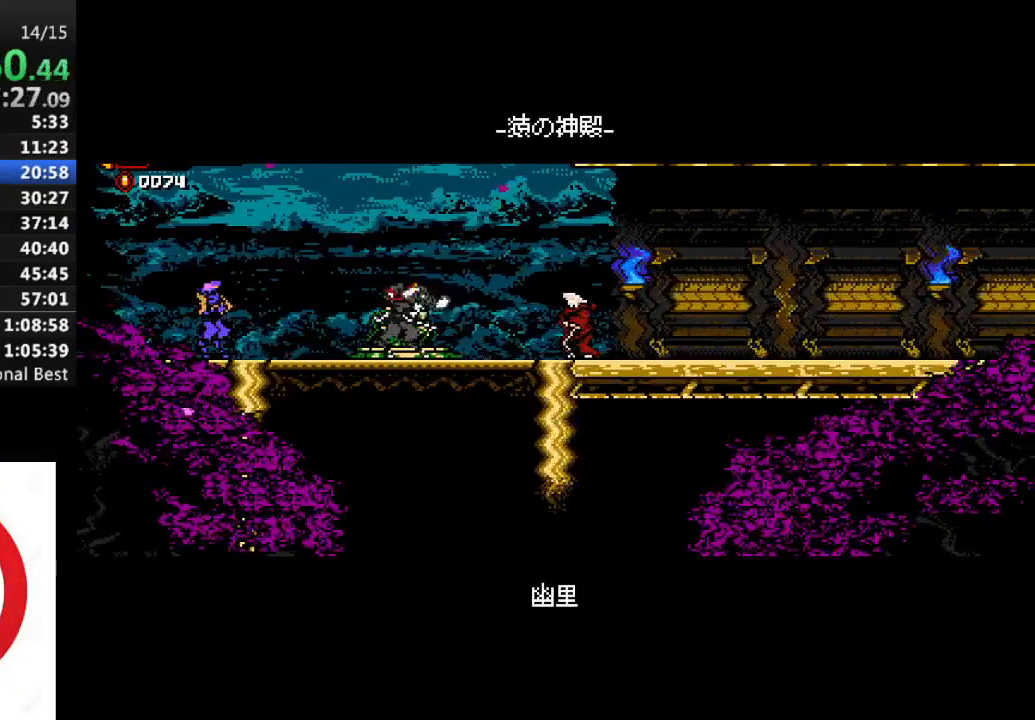
Gameplay with a controller (PlayStation layout); each line is a JSON object with the inputs held at the frame after it. "events" lists button and stick changes between this image and that frame as [ms after this image, input, new state], when the widget could be followed in between.
{"buttons": ["CROSS", "DPAD_RIGHT"], "left_stick": "center", "right_stick": "center", "events": [[100, "CROSS", "down"], [167, "CROSS", "up"], [267, "CROSS", "down"], [350, "CROSS", "up"], [417, "CROSS", "down"]]}
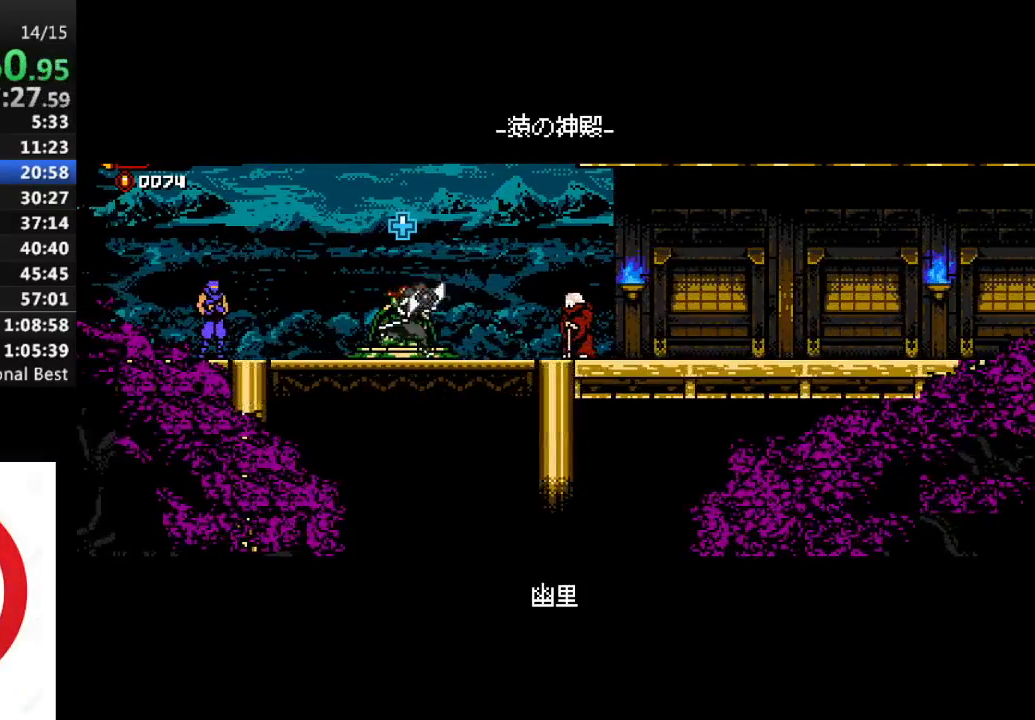
{"buttons": ["DPAD_RIGHT"], "left_stick": "center", "right_stick": "center", "events": [[17, "CROSS", "up"], [100, "CROSS", "down"], [167, "CROSS", "up"], [267, "CROSS", "down"], [333, "CROSS", "up"]]}
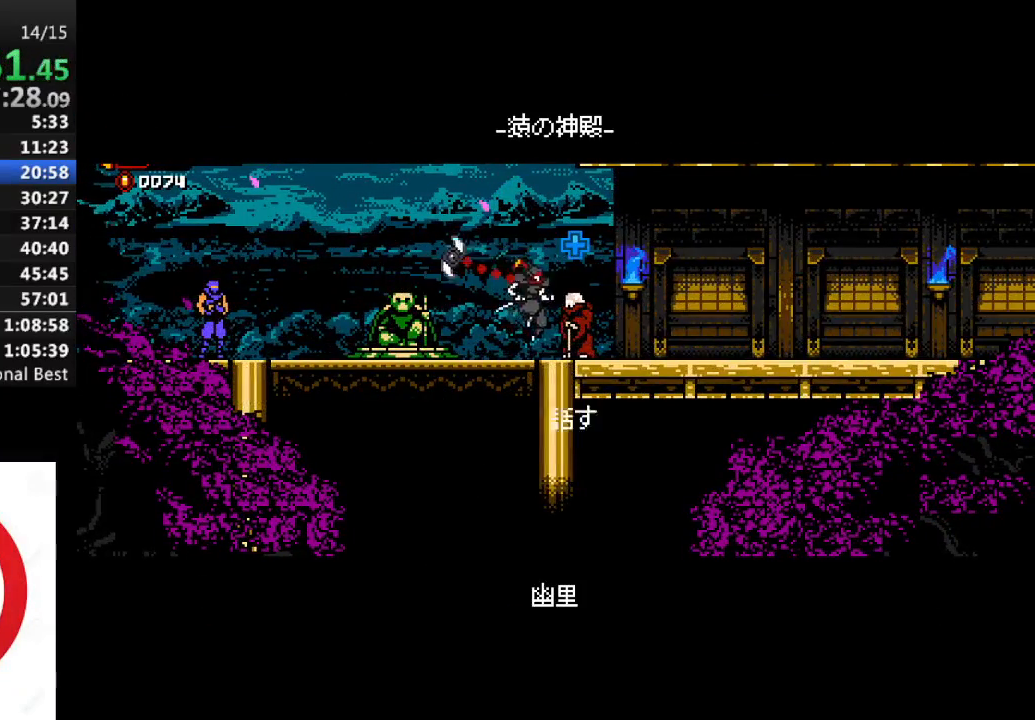
{"buttons": ["DPAD_RIGHT"], "left_stick": "center", "right_stick": "center", "events": [[100, "CROSS", "down"], [200, "CROSS", "up"]]}
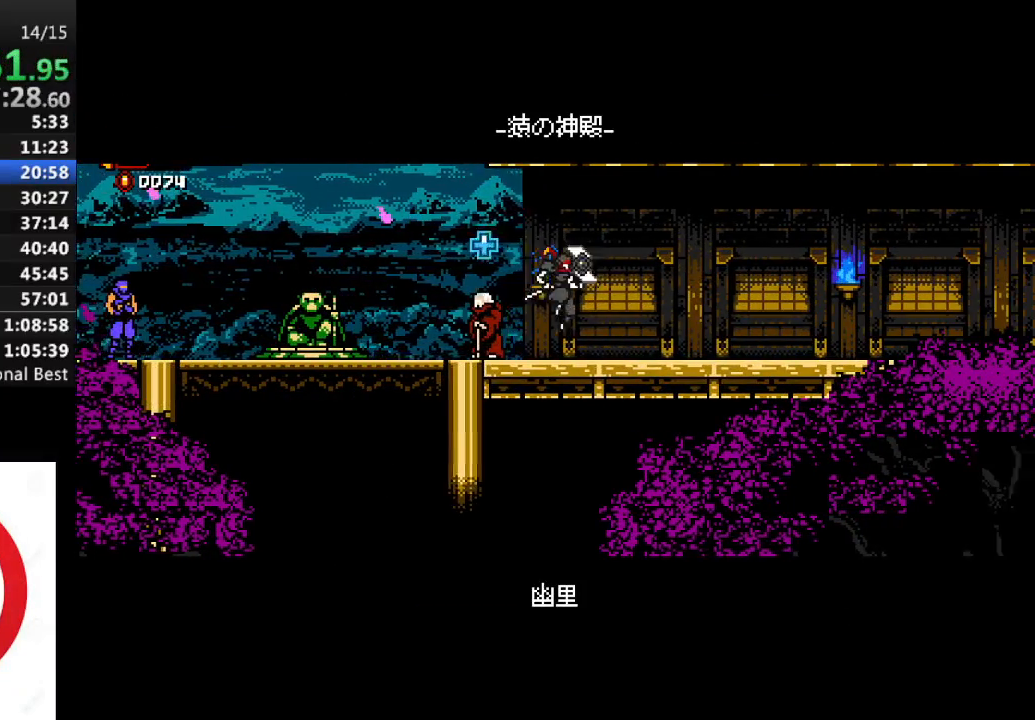
{"buttons": ["DPAD_RIGHT"], "left_stick": "center", "right_stick": "center", "events": [[100, "CROSS", "down"], [150, "CROSS", "up"]]}
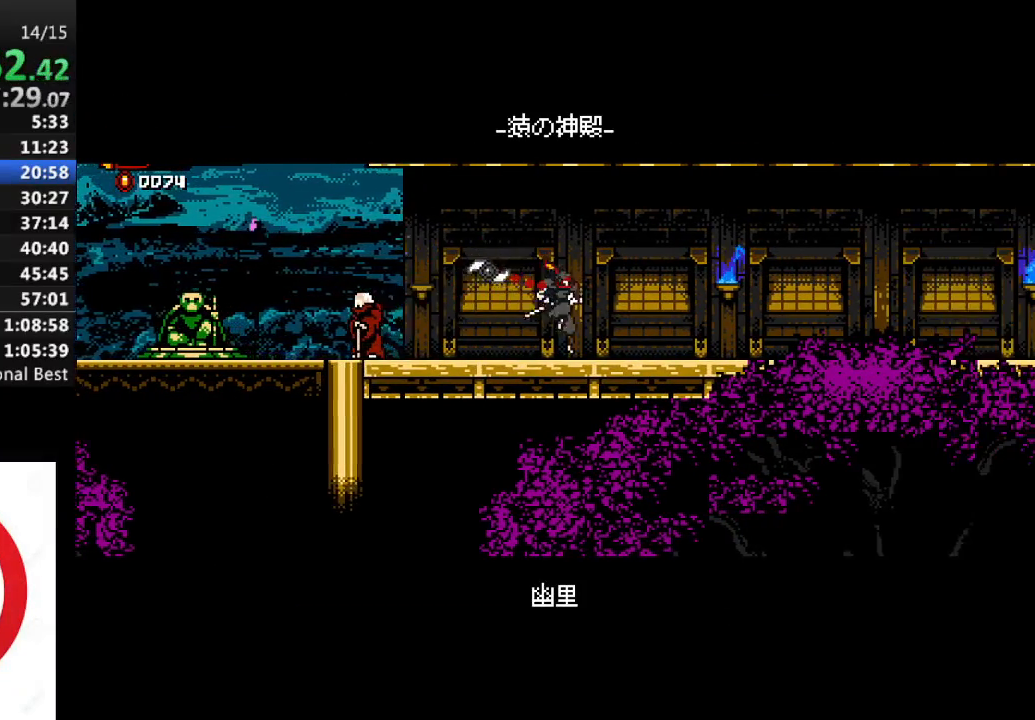
{"buttons": ["DPAD_RIGHT"], "left_stick": "center", "right_stick": "center", "events": [[83, "CROSS", "down"], [133, "CROSS", "up"]]}
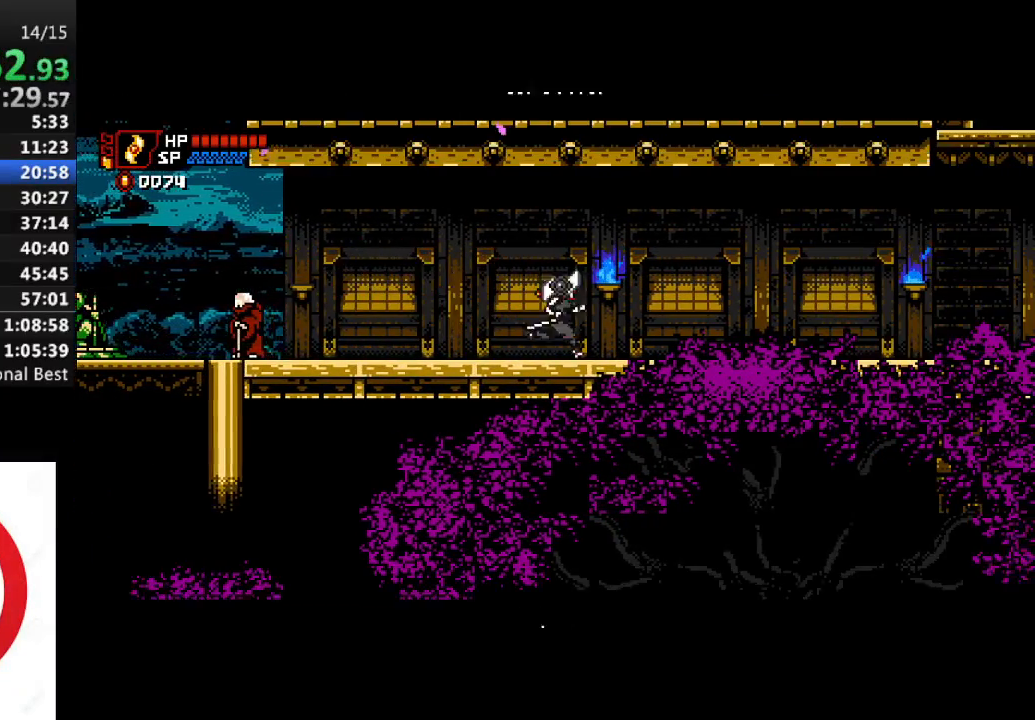
{"buttons": ["DPAD_RIGHT"], "left_stick": "center", "right_stick": "center", "events": []}
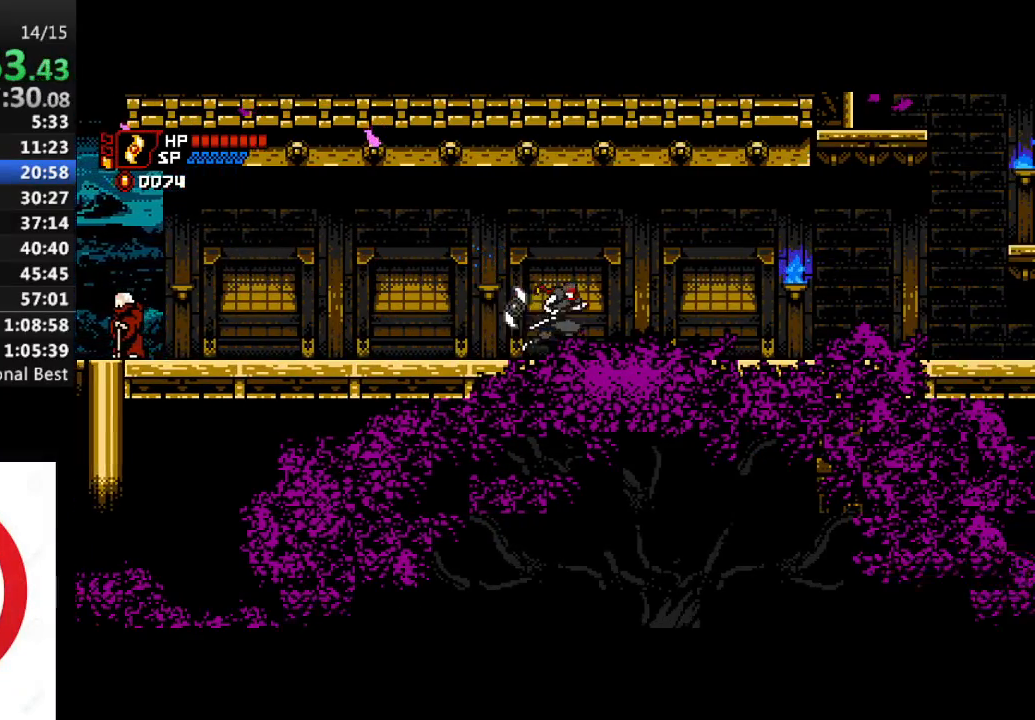
{"buttons": ["DPAD_RIGHT"], "left_stick": "center", "right_stick": "center", "events": []}
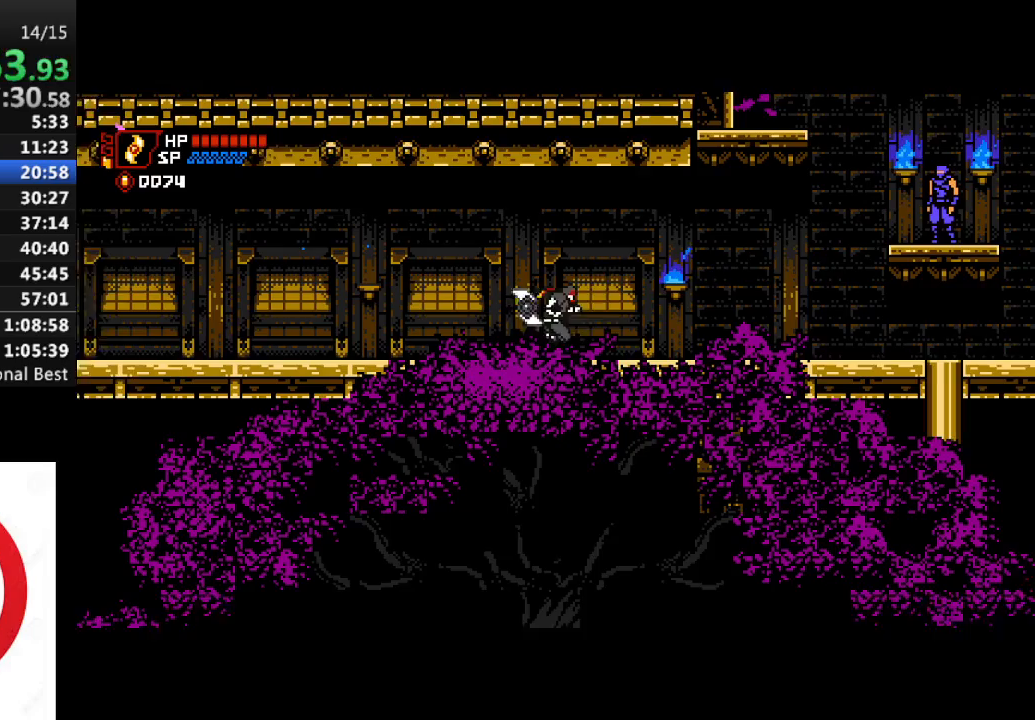
{"buttons": ["DPAD_RIGHT"], "left_stick": "center", "right_stick": "center", "events": []}
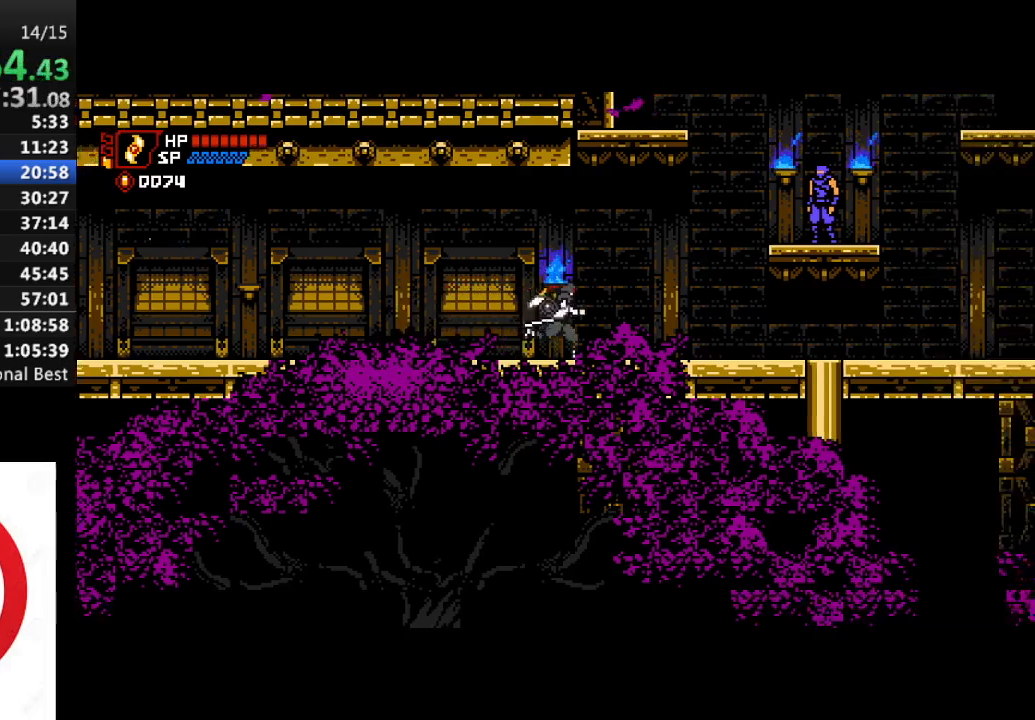
{"buttons": ["CROSS", "DPAD_RIGHT"], "left_stick": "center", "right_stick": "center", "events": [[433, "CROSS", "down"]]}
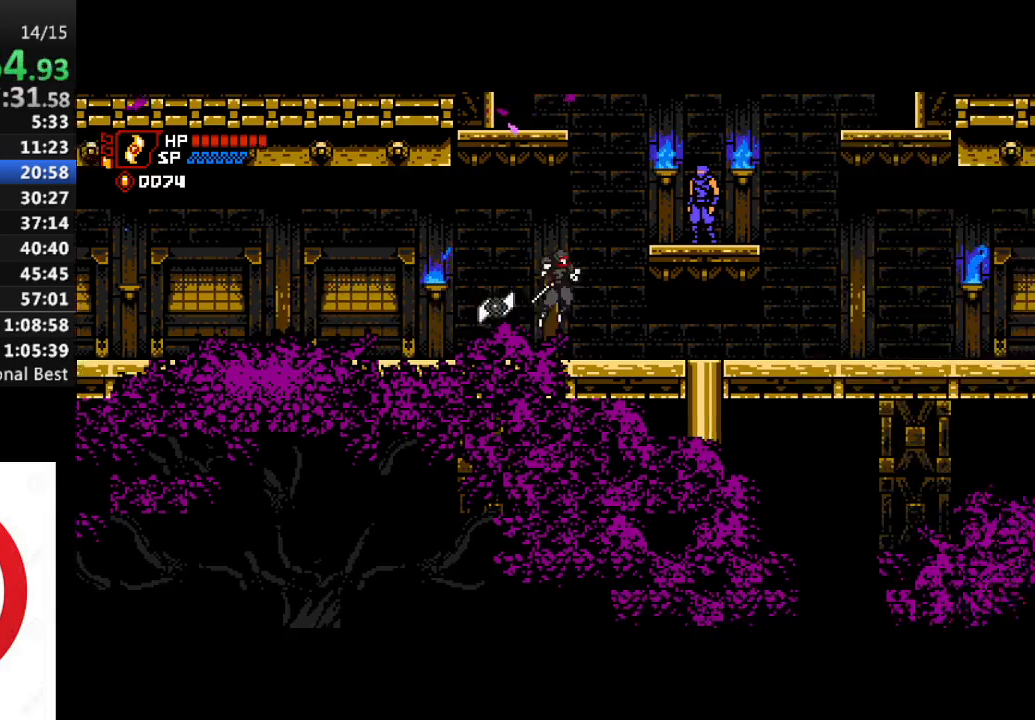
{"buttons": ["CROSS", "DPAD_LEFT"], "left_stick": "center", "right_stick": "center", "events": [[283, "CROSS", "up"], [383, "DPAD_RIGHT", "up"], [450, "DPAD_LEFT", "down"], [467, "CROSS", "down"]]}
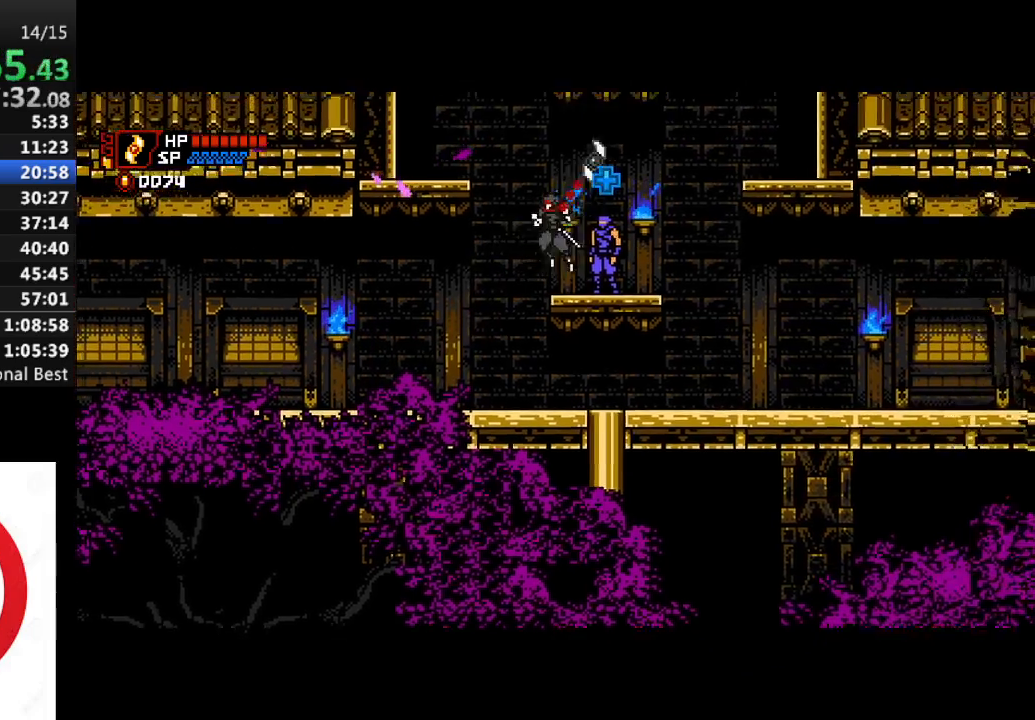
{"buttons": ["CROSS", "DPAD_RIGHT"], "left_stick": "center", "right_stick": "center", "events": [[333, "CROSS", "up"], [367, "DPAD_LEFT", "up"], [450, "DPAD_RIGHT", "down"], [483, "CROSS", "down"]]}
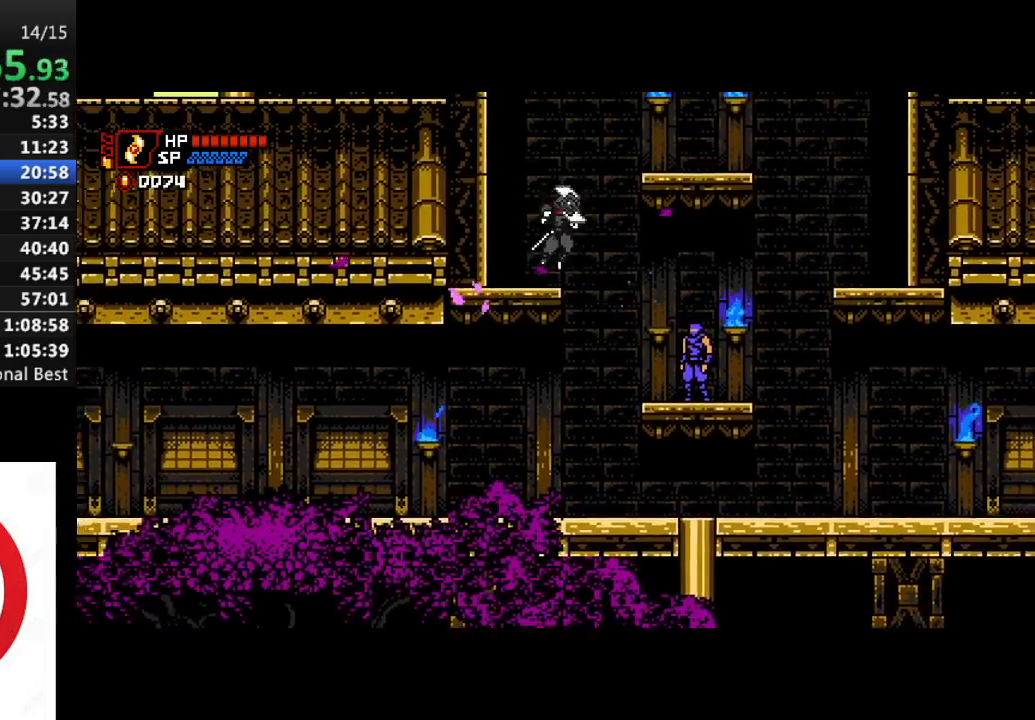
{"buttons": ["CROSS", "DPAD_LEFT"], "left_stick": "center", "right_stick": "center", "events": [[333, "CROSS", "up"], [350, "DPAD_RIGHT", "up"], [450, "DPAD_LEFT", "down"], [483, "CROSS", "down"]]}
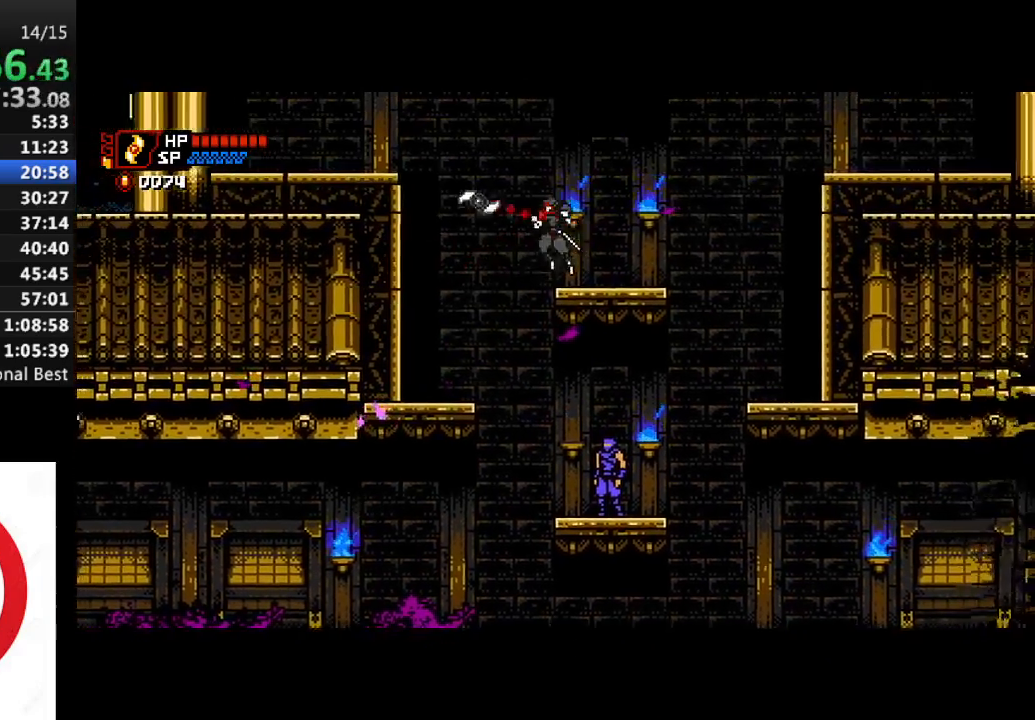
{"buttons": ["CROSS", "SQUARE", "DPAD_DOWN", "DPAD_LEFT"], "left_stick": "center", "right_stick": "center", "events": [[233, "DPAD_DOWN", "down"], [450, "SQUARE", "down"]]}
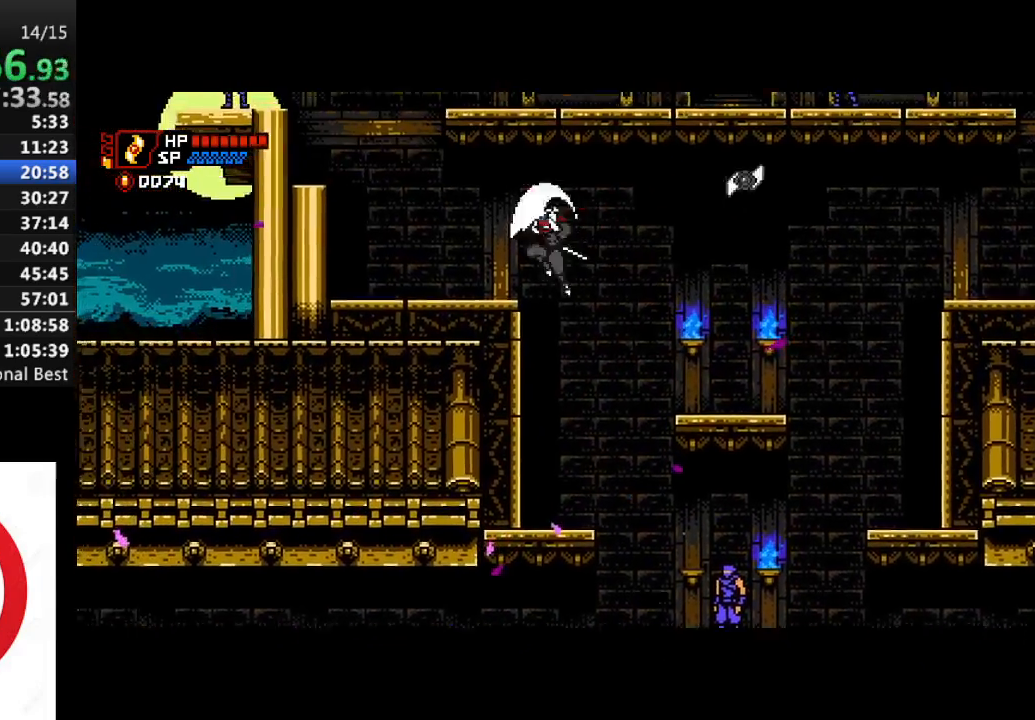
{"buttons": ["CROSS", "DPAD_LEFT"], "left_stick": "center", "right_stick": "center", "events": [[117, "SQUARE", "up"], [150, "CROSS", "up"], [217, "DPAD_DOWN", "up"], [500, "CROSS", "down"]]}
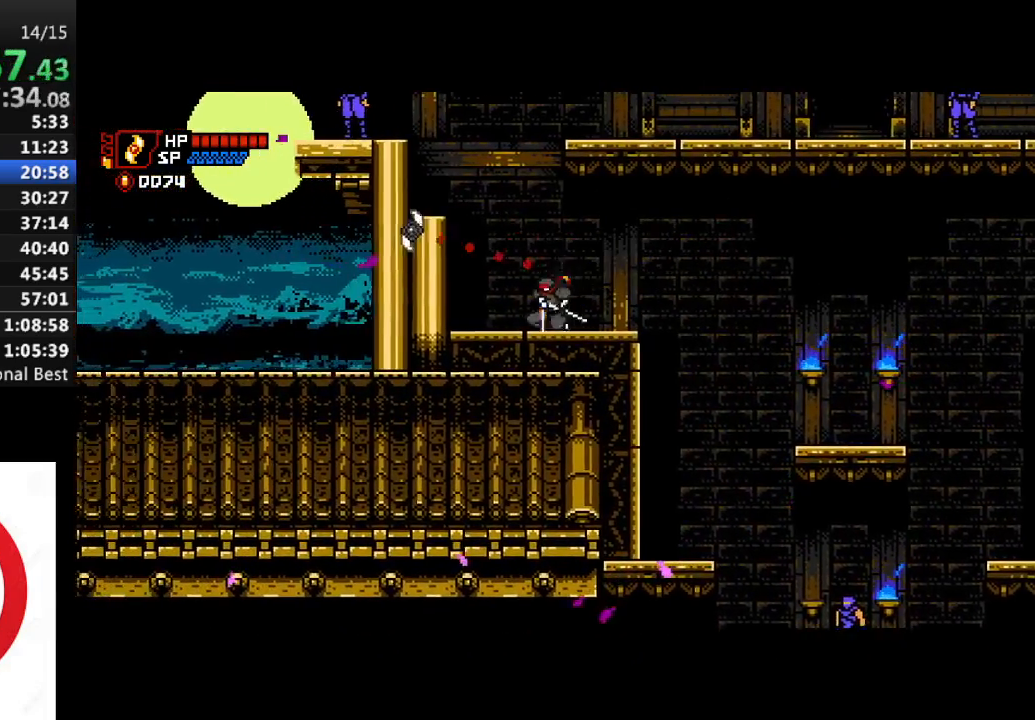
{"buttons": [], "left_stick": "center", "right_stick": "center", "events": [[467, "CROSS", "up"], [483, "DPAD_LEFT", "up"]]}
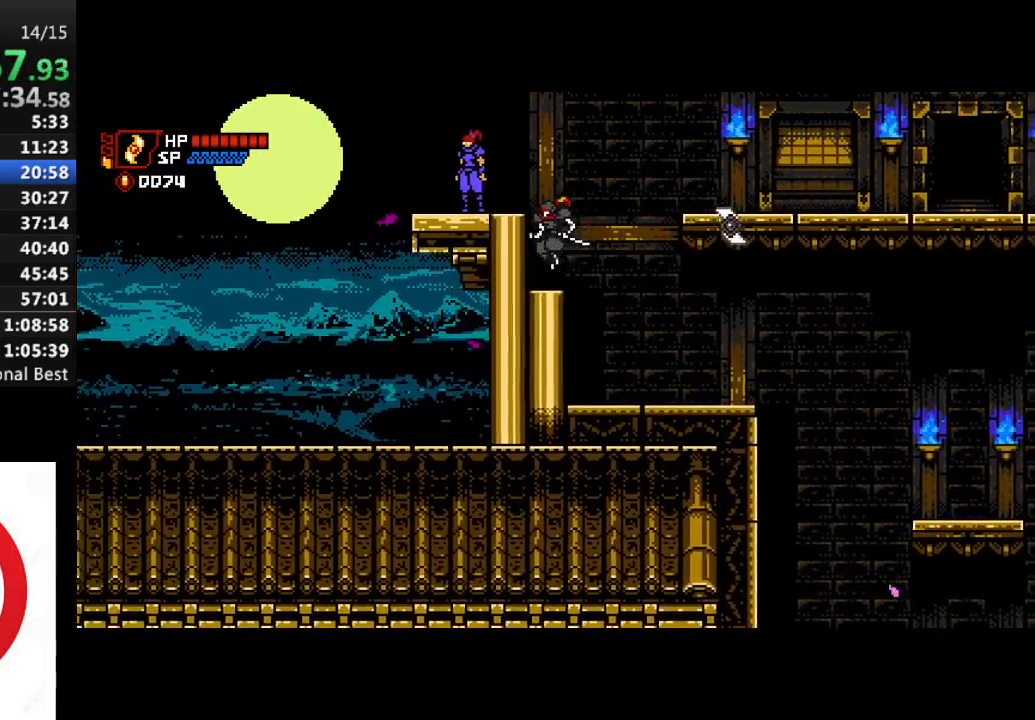
{"buttons": ["CROSS", "DPAD_RIGHT"], "left_stick": "center", "right_stick": "center", "events": [[17, "DPAD_RIGHT", "down"], [50, "CROSS", "down"]]}
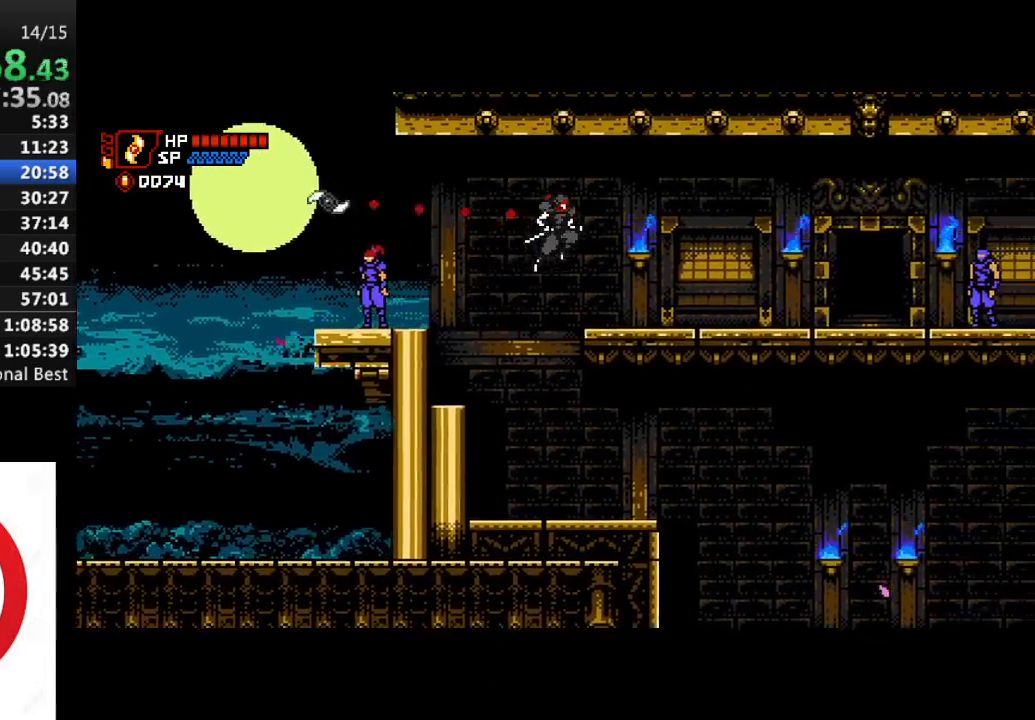
{"buttons": ["DPAD_RIGHT"], "left_stick": "center", "right_stick": "center", "events": [[117, "CROSS", "up"]]}
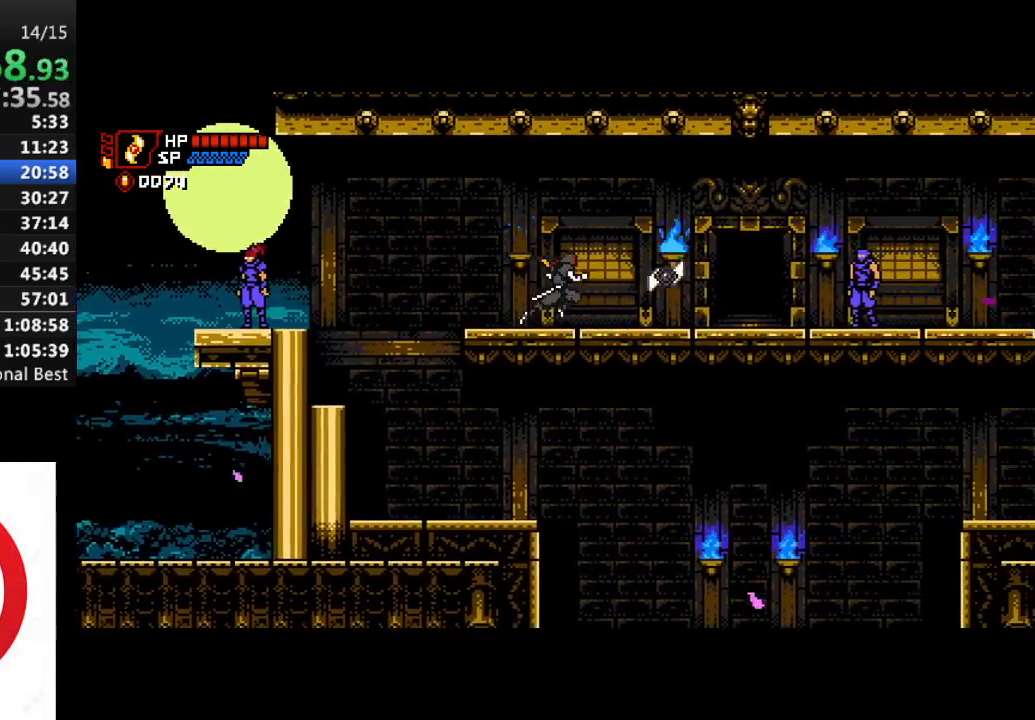
{"buttons": ["DPAD_RIGHT"], "left_stick": "center", "right_stick": "center", "events": []}
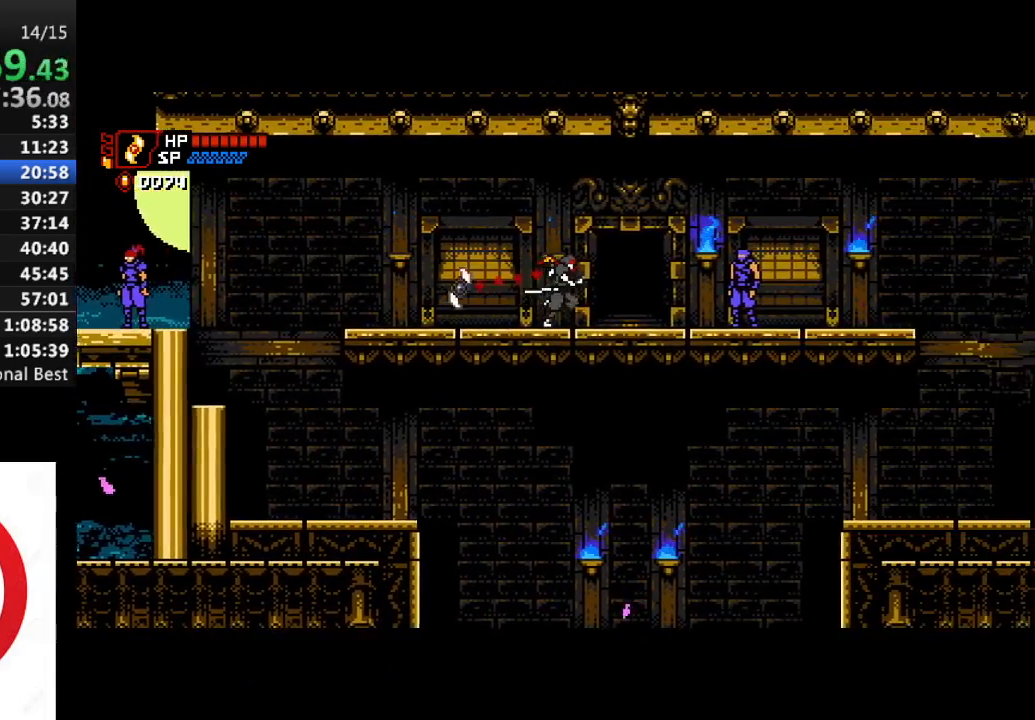
{"buttons": ["DPAD_LEFT"], "left_stick": "center", "right_stick": "center", "events": [[217, "DPAD_UP", "down"], [250, "DPAD_RIGHT", "up"], [317, "DPAD_LEFT", "down"], [350, "DPAD_UP", "up"]]}
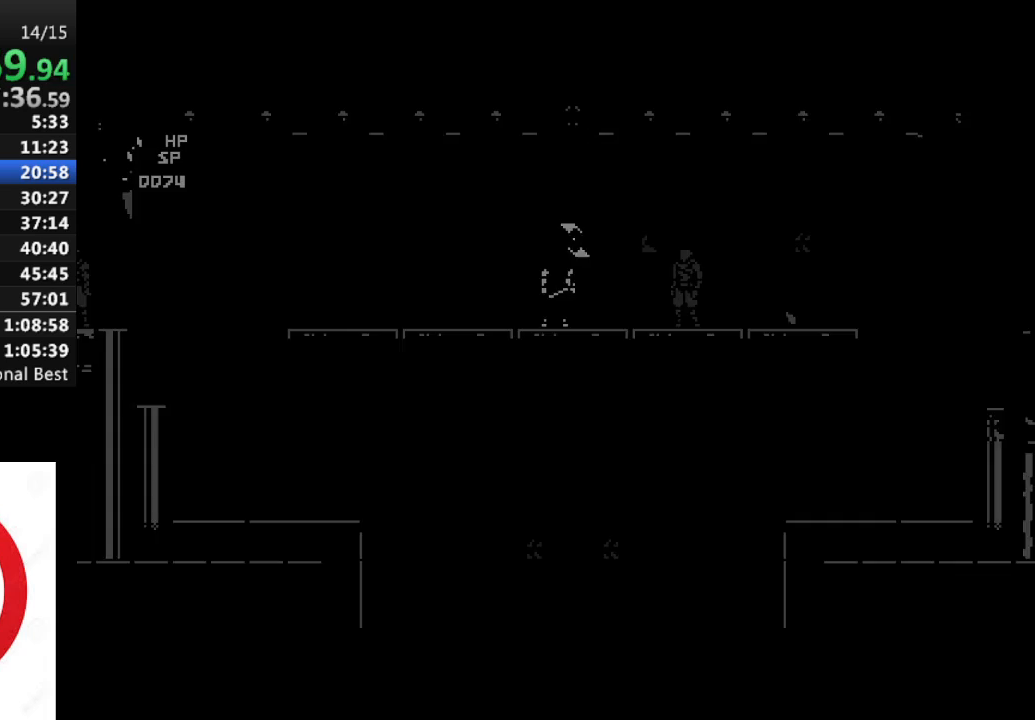
{"buttons": ["DPAD_LEFT"], "left_stick": "center", "right_stick": "center", "events": []}
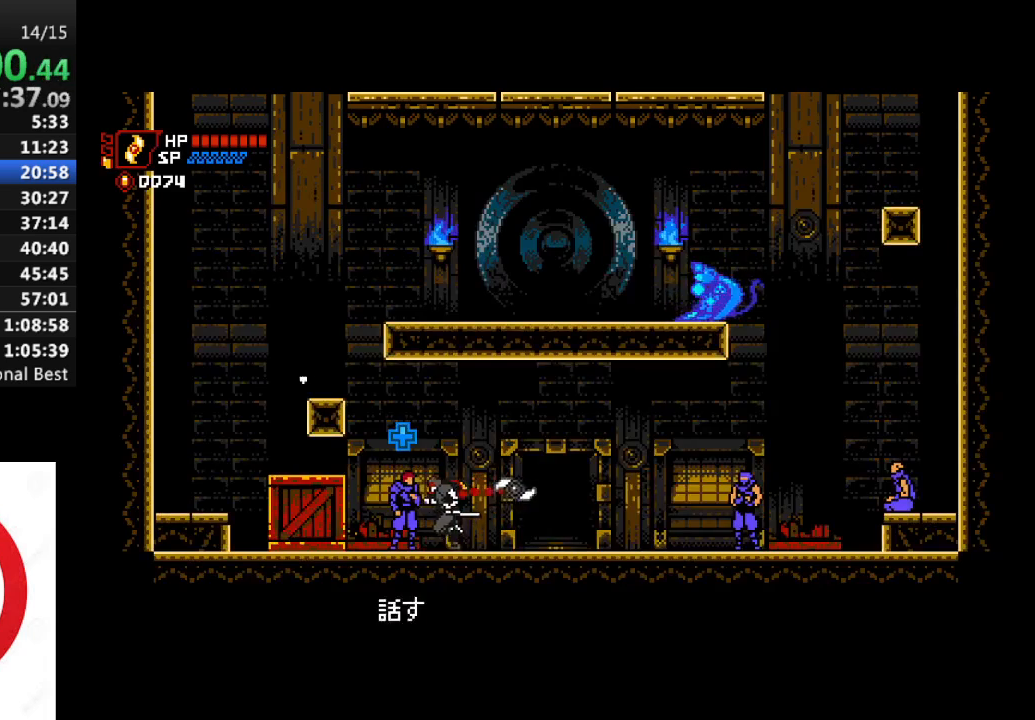
{"buttons": ["DPAD_LEFT"], "left_stick": "center", "right_stick": "center", "events": [[167, "SQUARE", "down"], [267, "SQUARE", "up"]]}
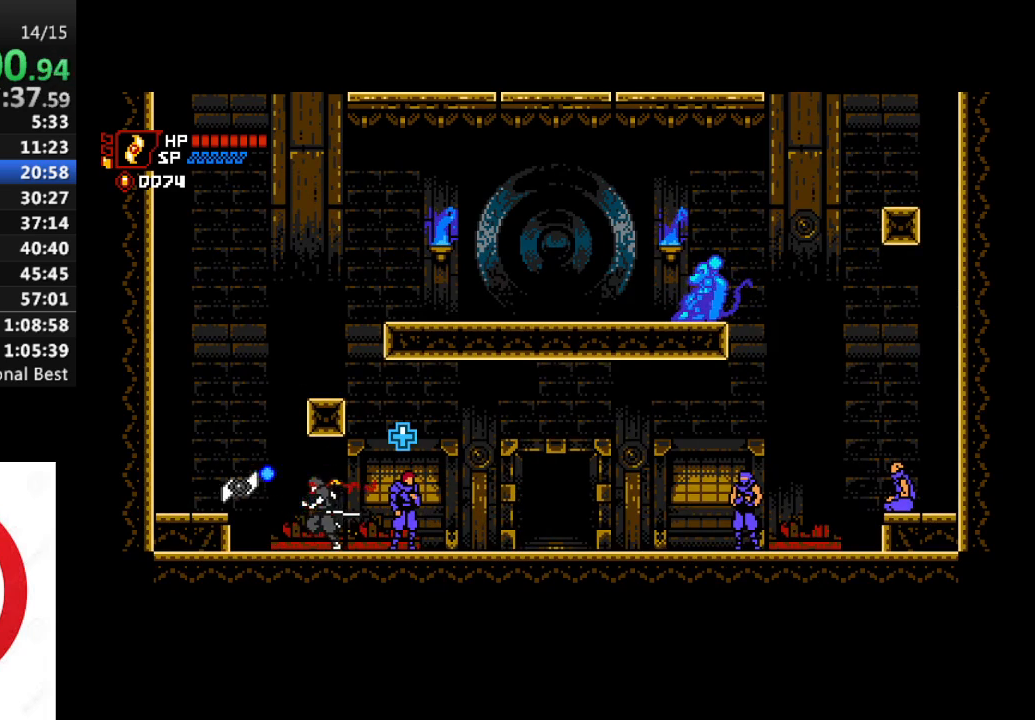
{"buttons": [], "left_stick": "center", "right_stick": "center", "events": [[217, "CROSS", "down"], [300, "CROSS", "up"], [433, "DPAD_LEFT", "up"]]}
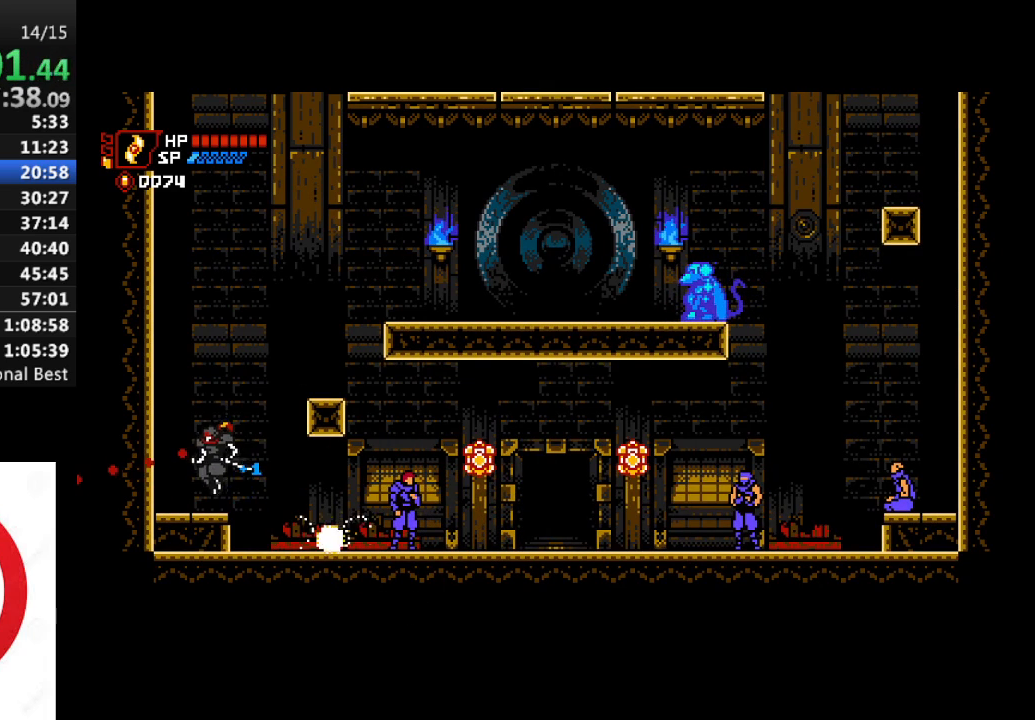
{"buttons": ["DPAD_RIGHT"], "left_stick": "center", "right_stick": "center", "events": [[83, "DPAD_RIGHT", "down"], [133, "CROSS", "down"], [400, "CROSS", "up"]]}
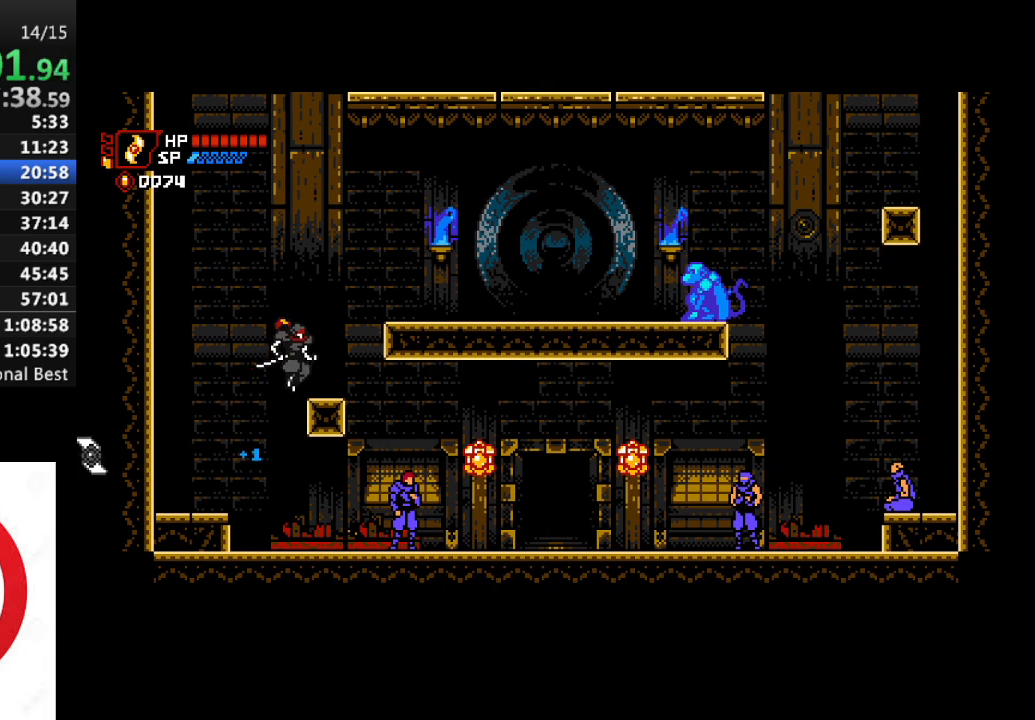
{"buttons": ["CROSS", "DPAD_LEFT"], "left_stick": "center", "right_stick": "center", "events": [[83, "CROSS", "down"], [383, "CROSS", "up"], [400, "DPAD_RIGHT", "up"], [450, "DPAD_LEFT", "down"], [500, "CROSS", "down"]]}
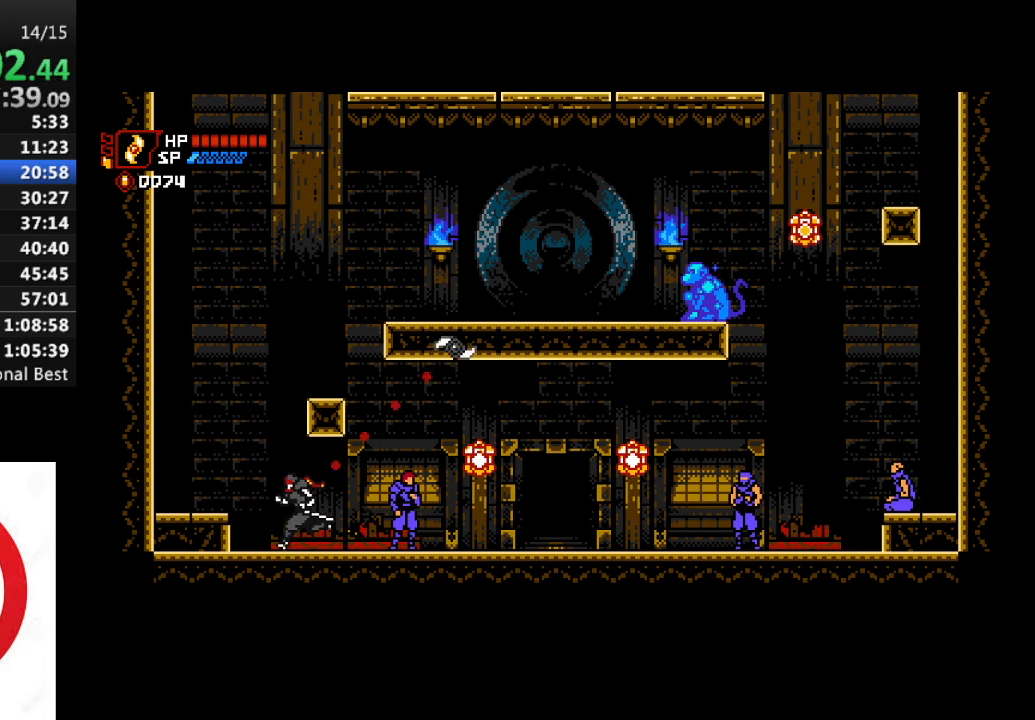
{"buttons": [], "left_stick": "center", "right_stick": "center", "events": [[150, "CROSS", "up"], [400, "DPAD_LEFT", "up"]]}
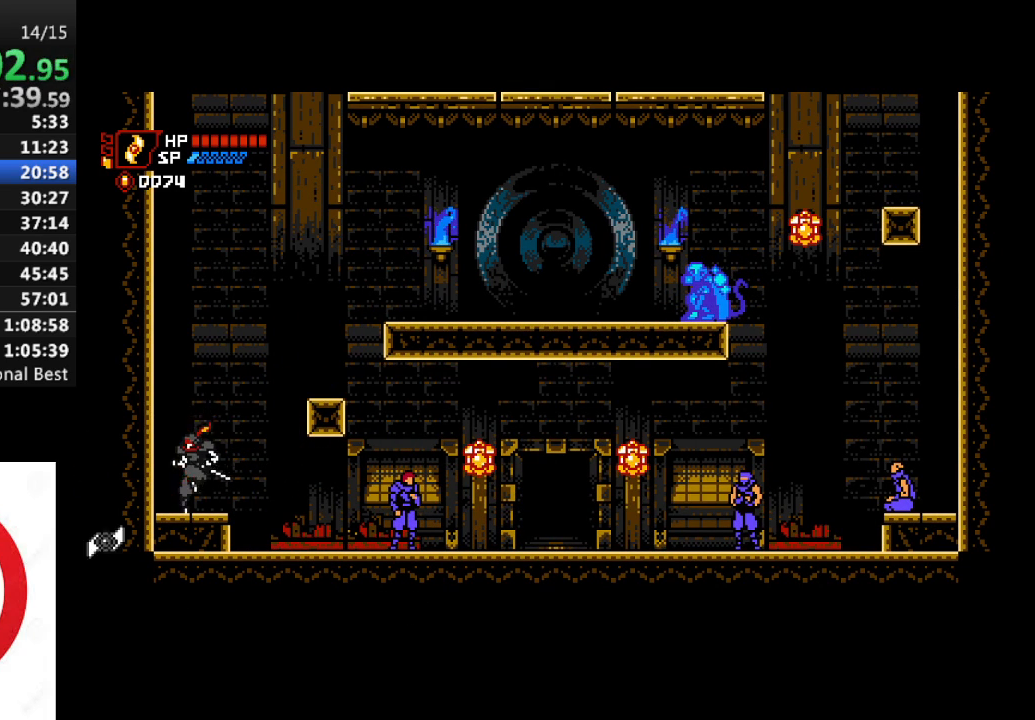
{"buttons": ["DPAD_RIGHT"], "left_stick": "center", "right_stick": "center", "events": [[33, "CROSS", "down"], [50, "DPAD_RIGHT", "down"], [400, "CROSS", "up"]]}
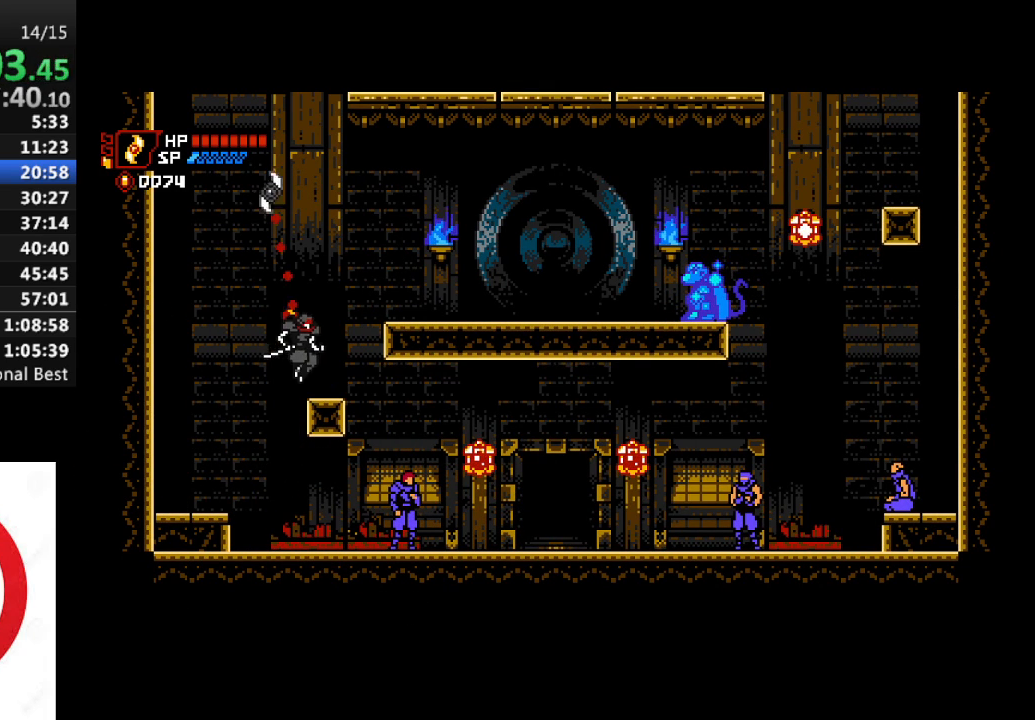
{"buttons": ["DPAD_RIGHT"], "left_stick": "center", "right_stick": "center", "events": [[83, "CROSS", "down"], [383, "CROSS", "up"]]}
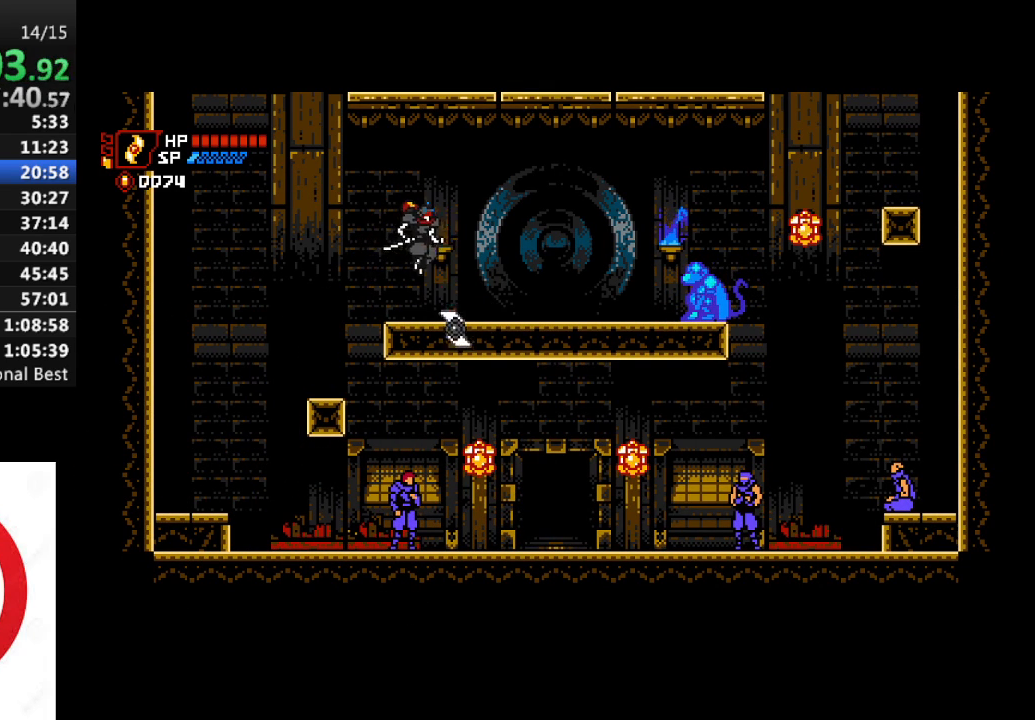
{"buttons": ["DPAD_RIGHT"], "left_stick": "center", "right_stick": "center", "events": []}
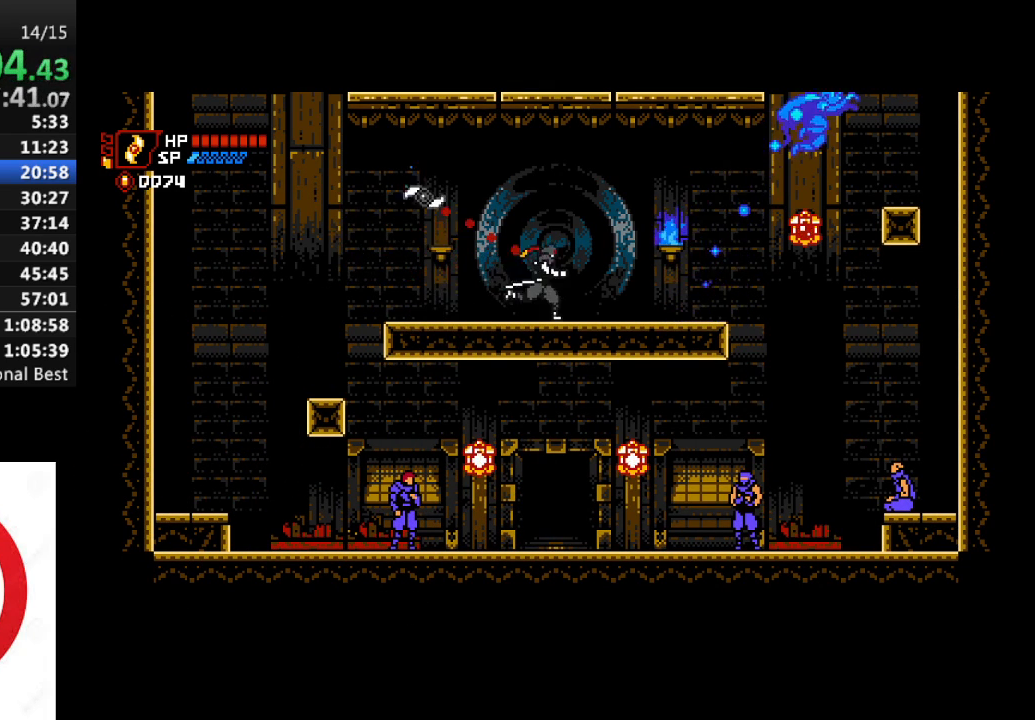
{"buttons": ["DPAD_RIGHT"], "left_stick": "center", "right_stick": "center", "events": []}